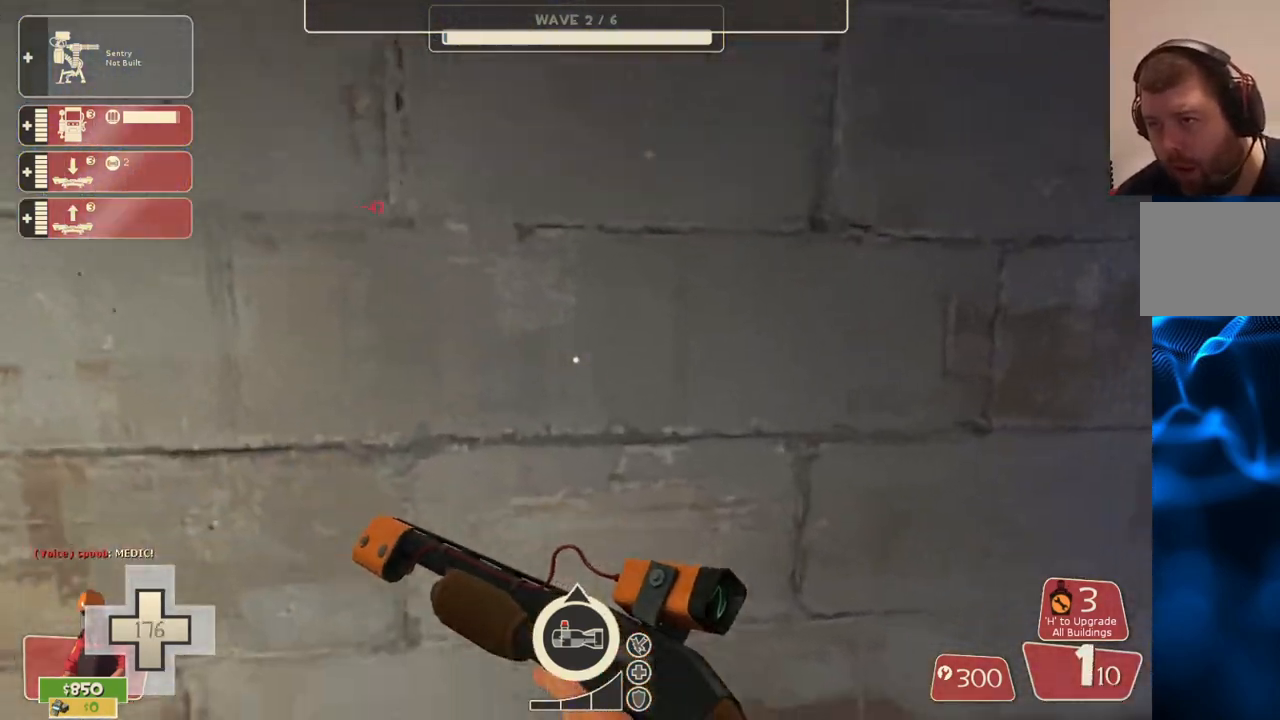
Gameplay with a controller (PlayStation layout); each line is a JSON object with the inputs held at the frame after it. "events" lists button and stick changes between this image and that frame as [ms after this image, input, new state], when the widget could be followed in between.
{"buttons": [], "left_stick": "up-left", "right_stick": "center", "events": [[217, "left_stick", "left"], [333, "left_stick", "up-left"]]}
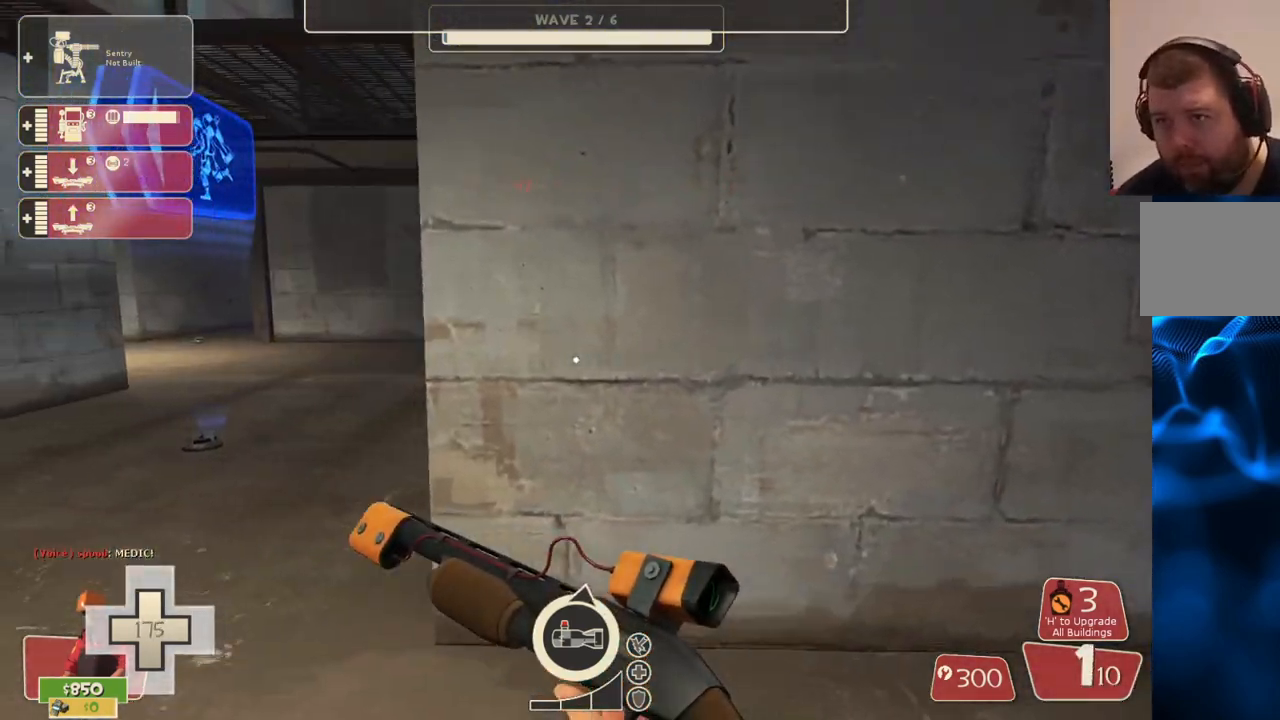
{"buttons": [], "left_stick": "up-left", "right_stick": "center", "events": [[300, "right_stick", "down-right"], [400, "right_stick", "center"]]}
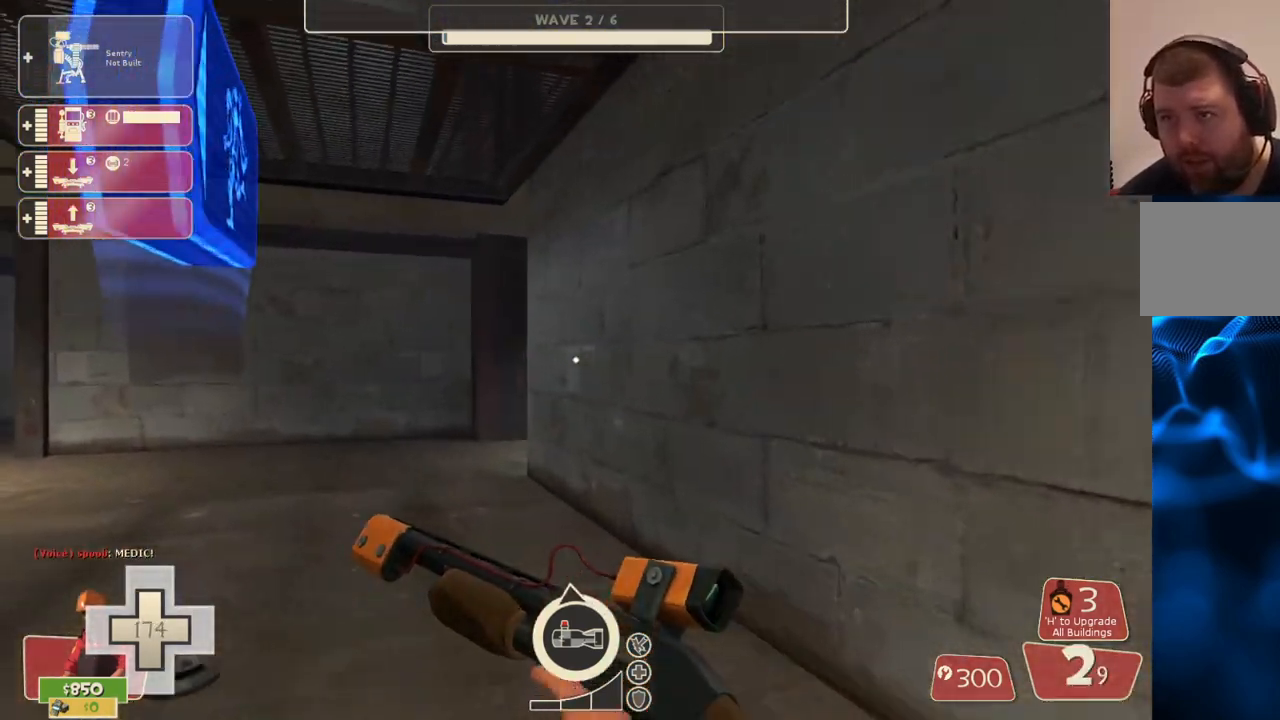
{"buttons": [], "left_stick": "up-left", "right_stick": "center", "events": []}
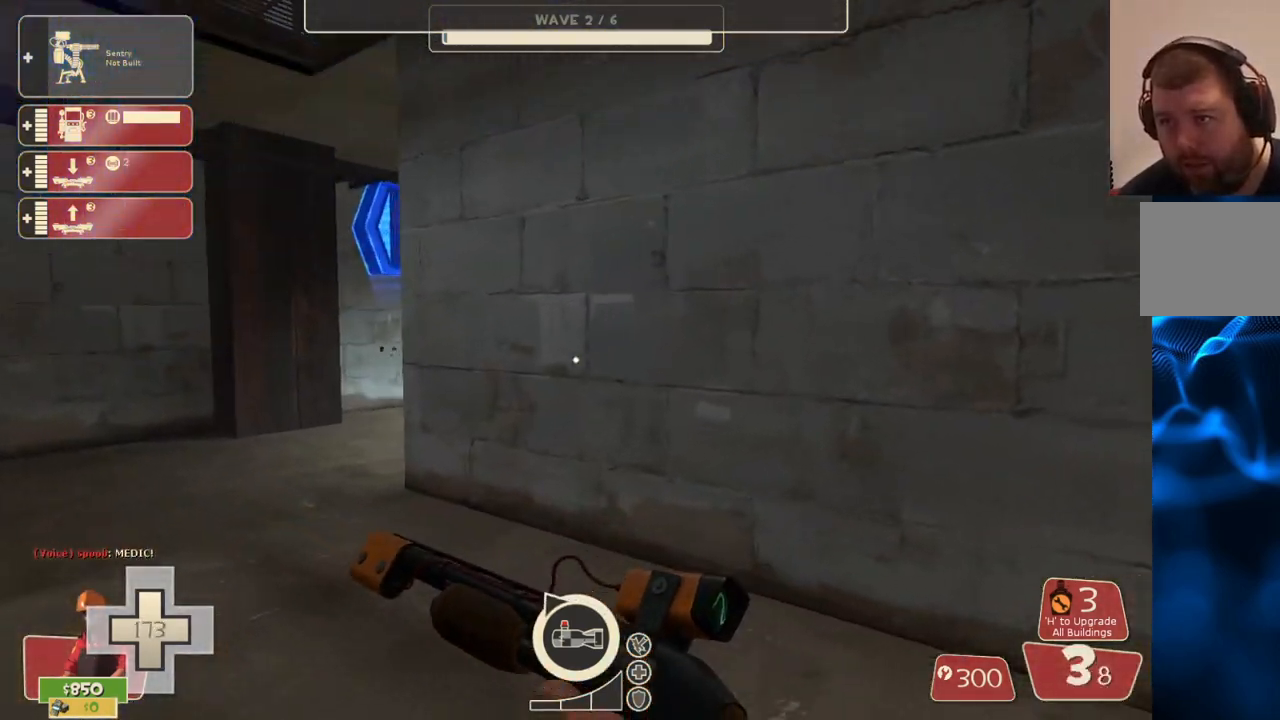
{"buttons": [], "left_stick": "up-left", "right_stick": "center", "events": [[167, "right_stick", "right"], [283, "right_stick", "center"]]}
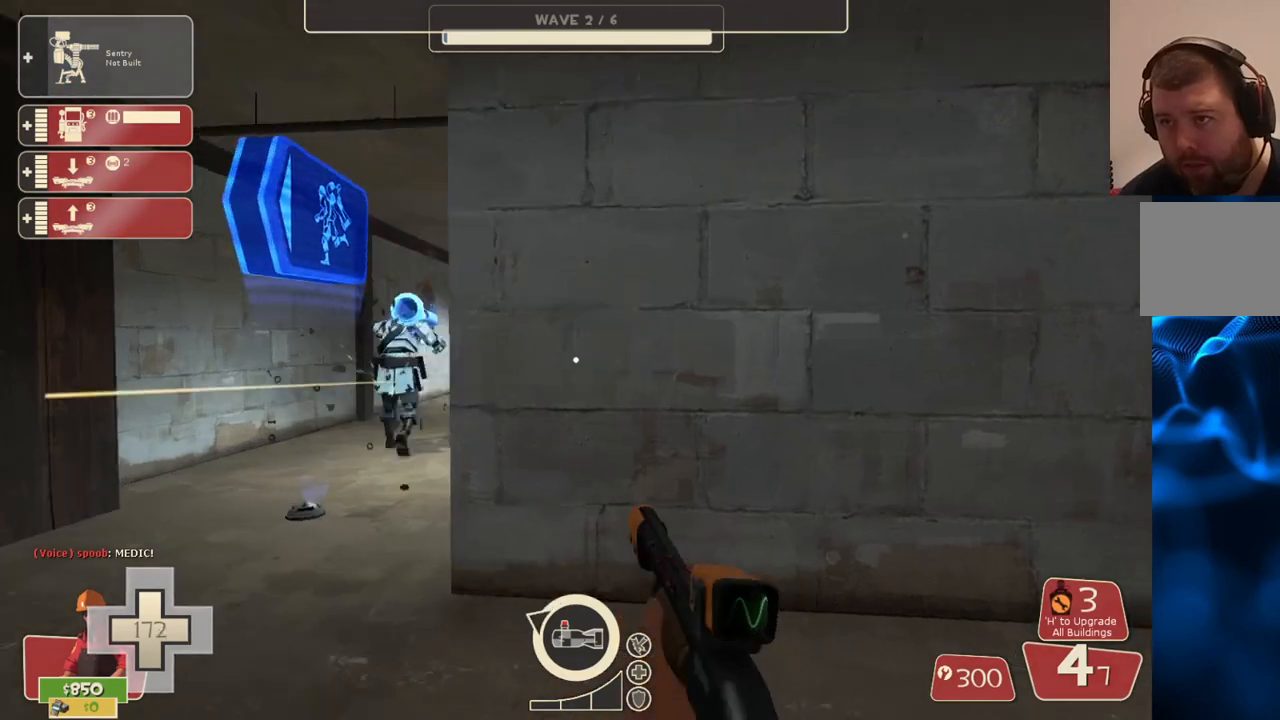
{"buttons": [], "left_stick": "up-right", "right_stick": "center", "events": [[350, "R2", "down"], [500, "R2", "up"], [500, "left_stick", "up-right"]]}
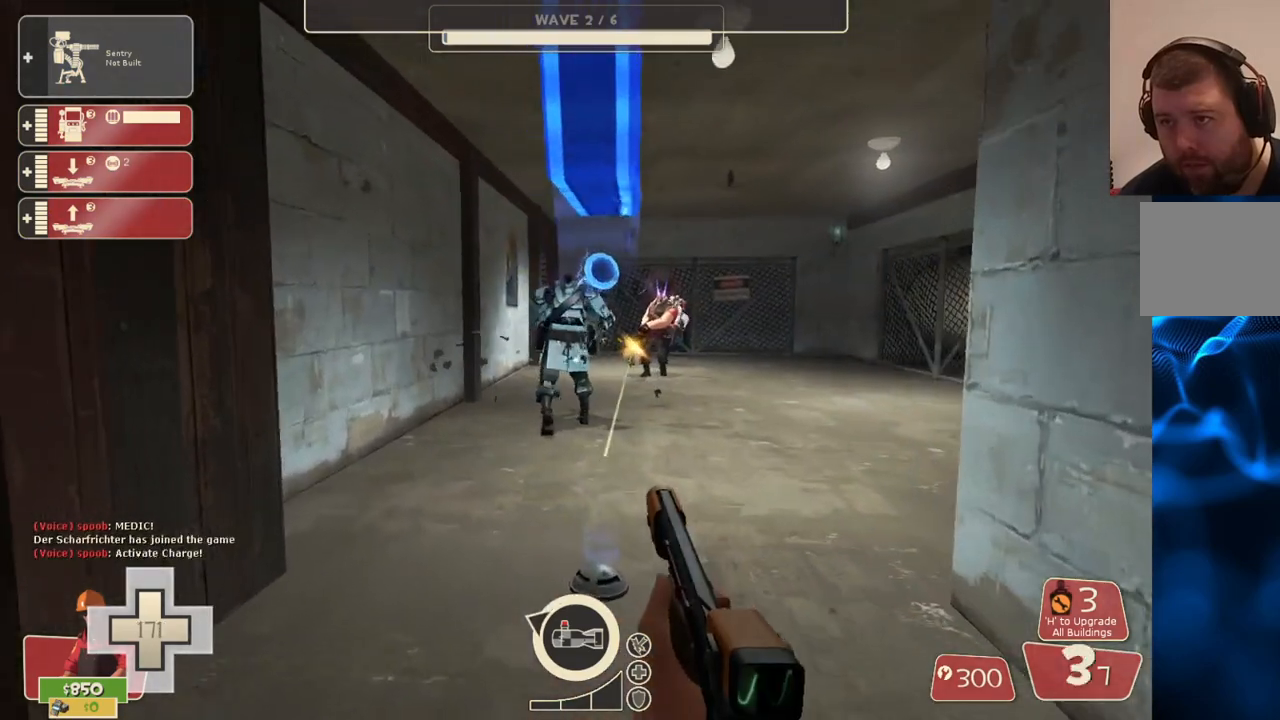
{"buttons": ["R2"], "left_stick": "down", "right_stick": "center", "events": [[67, "left_stick", "down-right"], [200, "left_stick", "down-left"], [300, "left_stick", "left"], [433, "R2", "down"], [433, "left_stick", "down"]]}
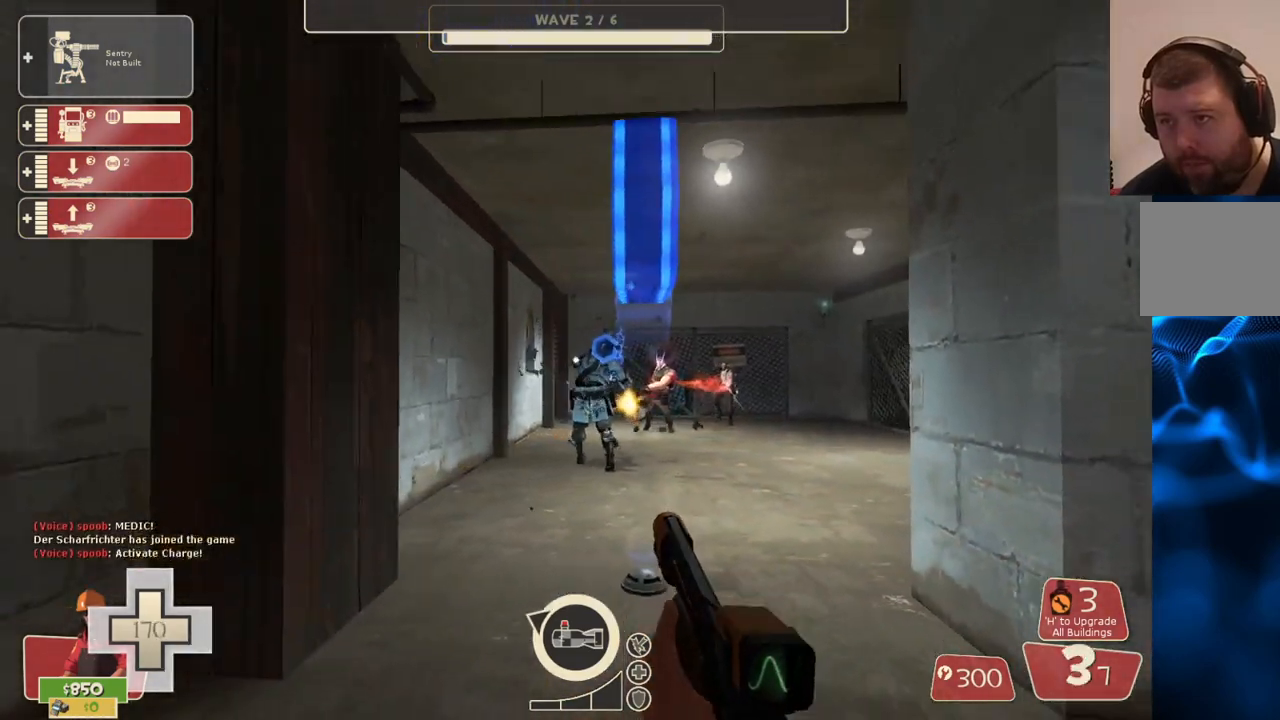
{"buttons": [], "left_stick": "up", "right_stick": "center", "events": [[17, "left_stick", "down-right"], [83, "R2", "up"], [183, "left_stick", "up-right"], [233, "left_stick", "up"]]}
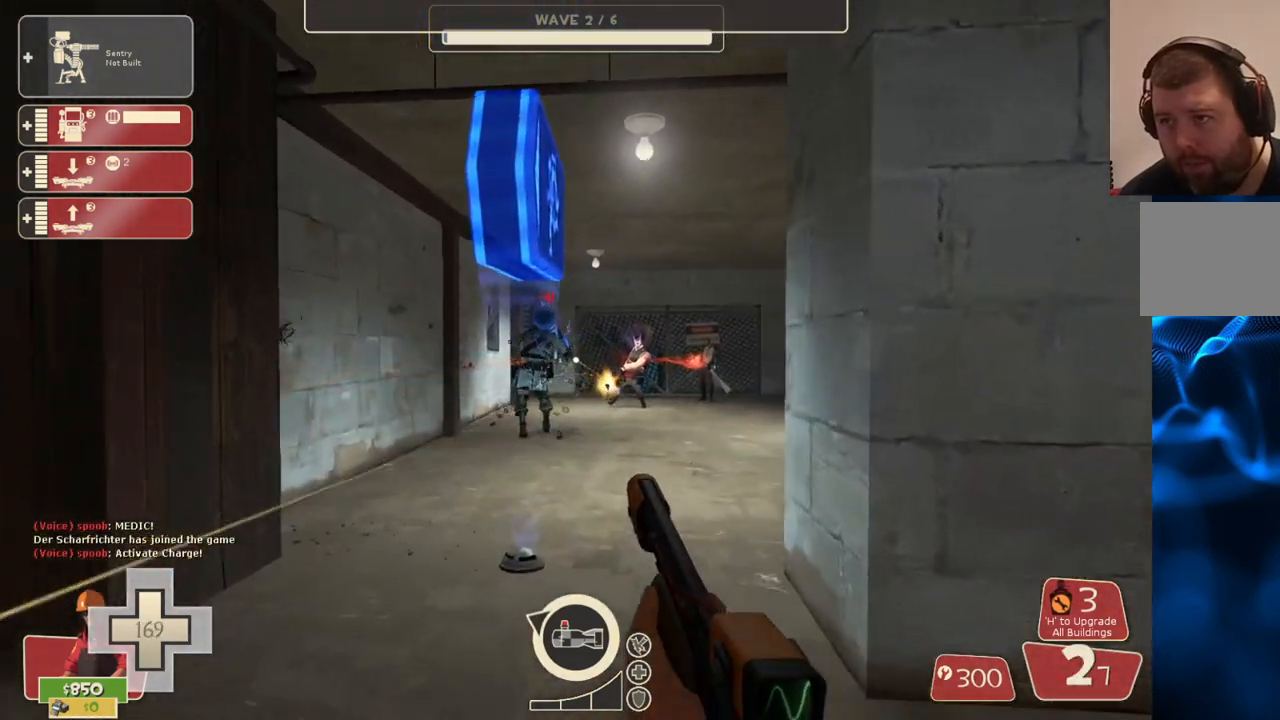
{"buttons": [], "left_stick": "down", "right_stick": "center", "events": [[100, "R2", "down"], [250, "R2", "up"], [350, "left_stick", "down"]]}
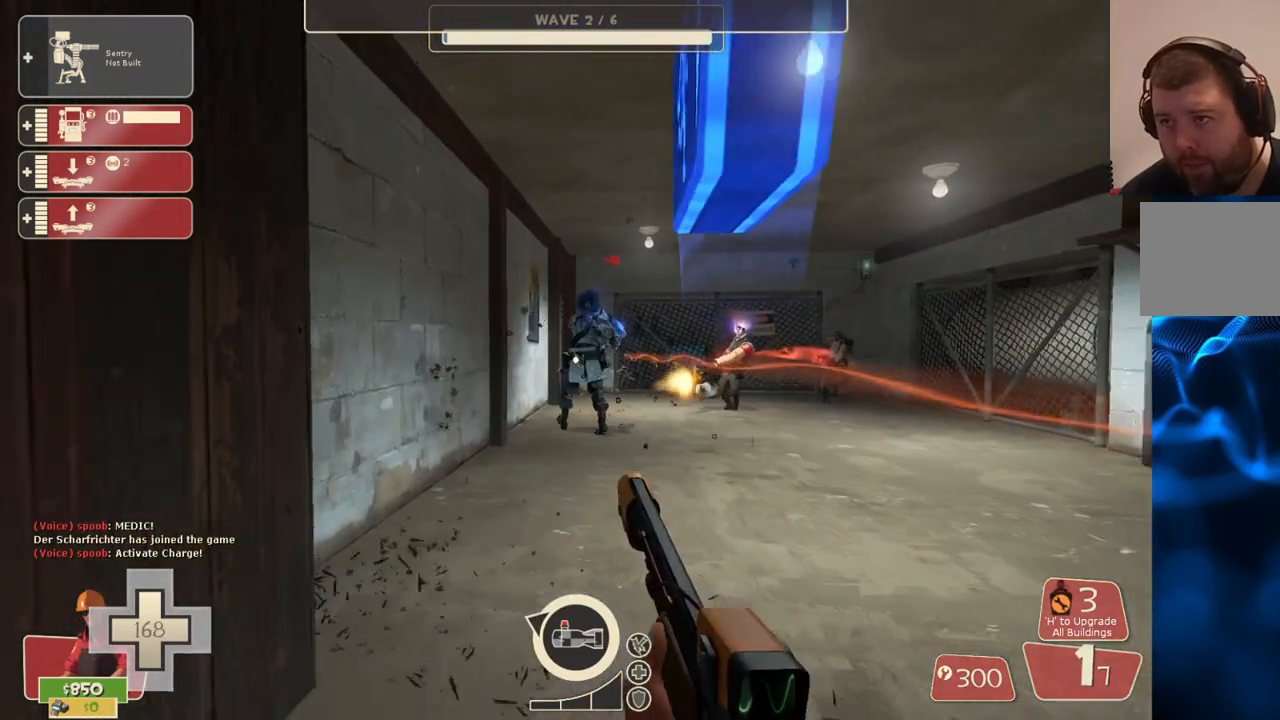
{"buttons": [], "left_stick": "down-left", "right_stick": "center", "events": [[33, "left_stick", "down-right"], [200, "R2", "down"], [267, "left_stick", "down-left"], [350, "R2", "up"]]}
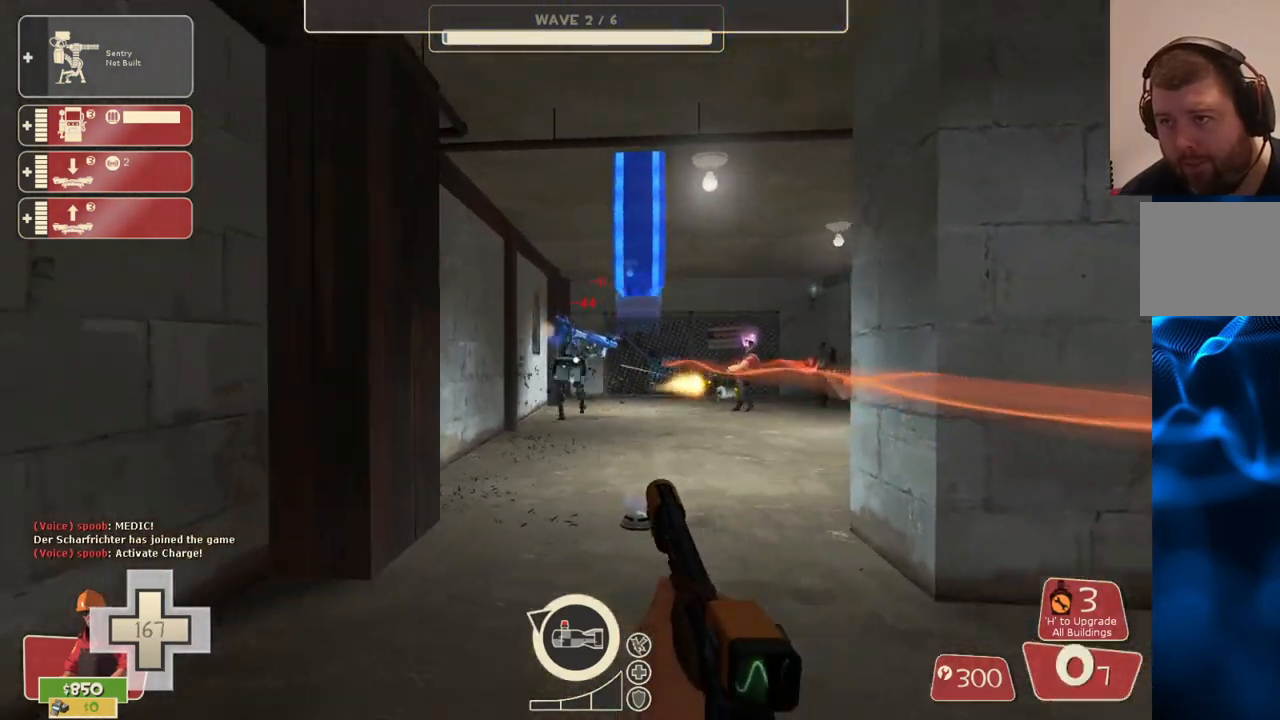
{"buttons": ["R2"], "left_stick": "up", "right_stick": "center", "events": [[33, "left_stick", "down-right"], [183, "left_stick", "up"], [450, "R2", "down"]]}
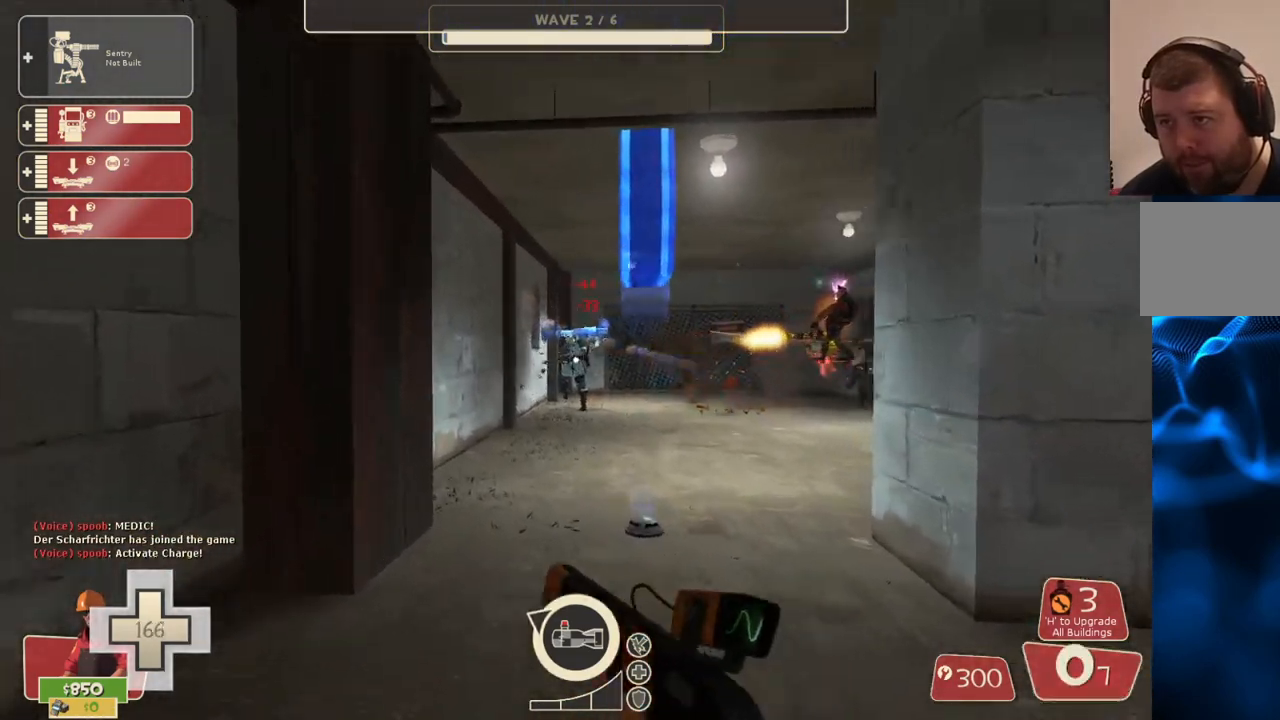
{"buttons": [], "left_stick": "up-left", "right_stick": "center", "events": [[83, "R2", "up"], [117, "left_stick", "center"], [217, "left_stick", "down"], [450, "left_stick", "up-left"]]}
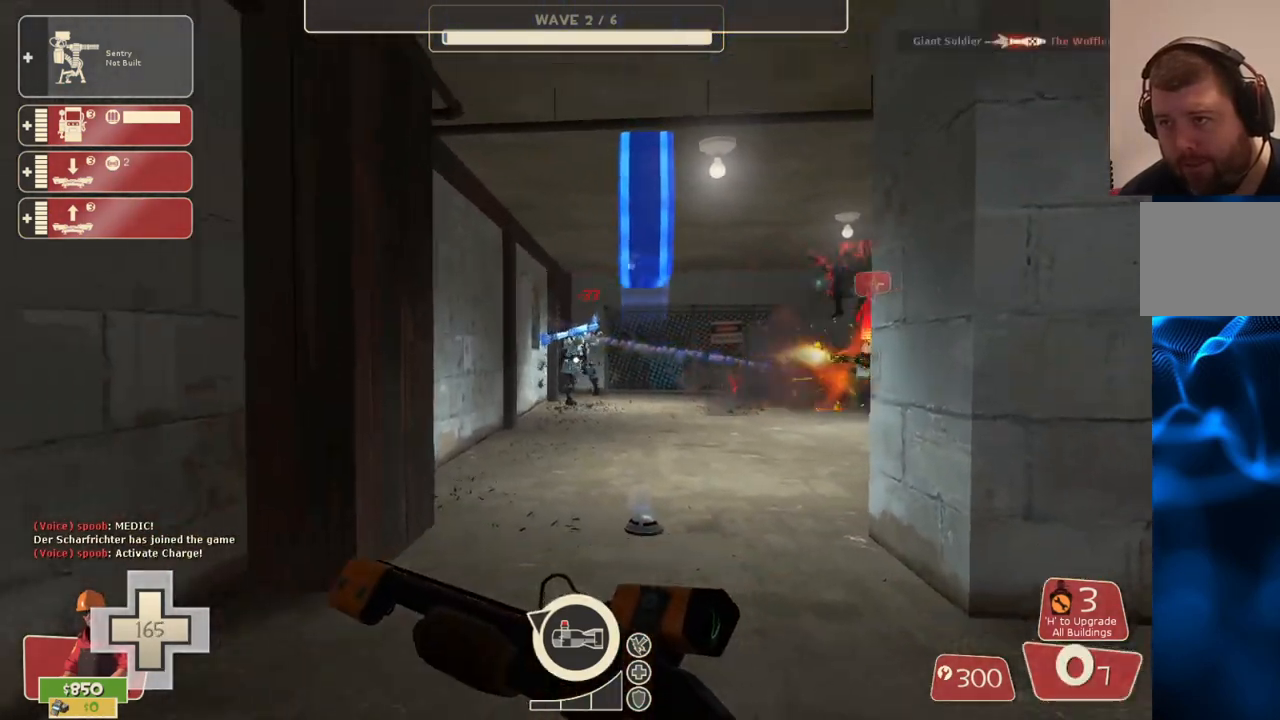
{"buttons": ["R2"], "left_stick": "up-right", "right_stick": "center", "events": [[50, "left_stick", "up"], [233, "left_stick", "up-right"], [483, "R2", "down"]]}
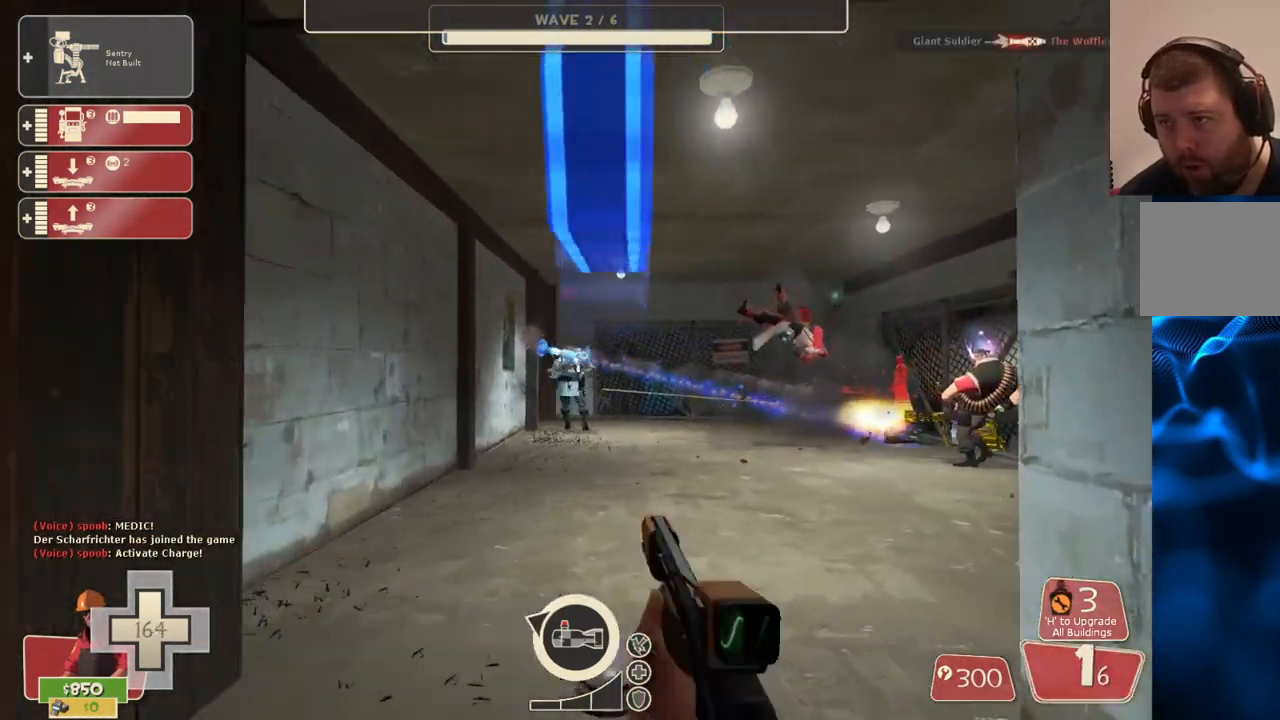
{"buttons": [], "left_stick": "up", "right_stick": "center", "events": [[67, "left_stick", "down-right"], [83, "R2", "up"], [117, "left_stick", "down-left"], [367, "left_stick", "up-left"], [417, "SQUARE", "down"], [467, "left_stick", "up"], [483, "SQUARE", "up"]]}
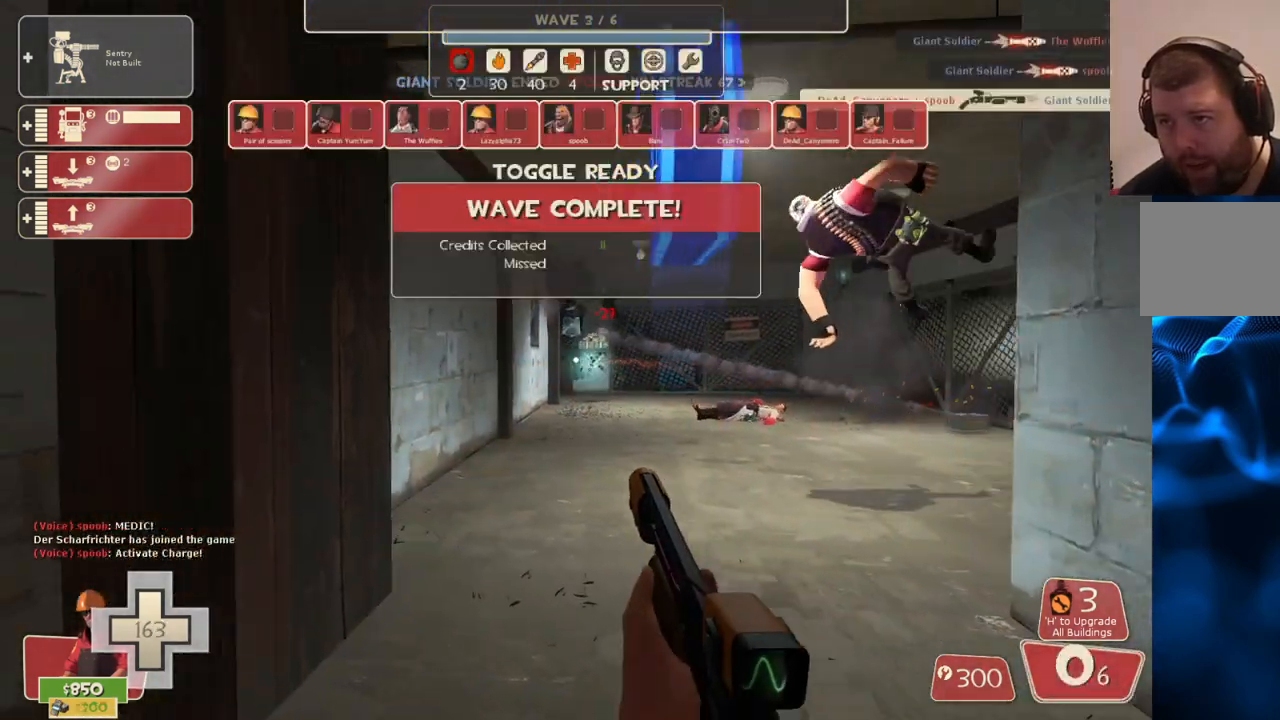
{"buttons": [], "left_stick": "up", "right_stick": "center", "events": [[83, "SQUARE", "down"], [150, "SQUARE", "up"], [217, "SQUARE", "down"], [300, "SQUARE", "up"]]}
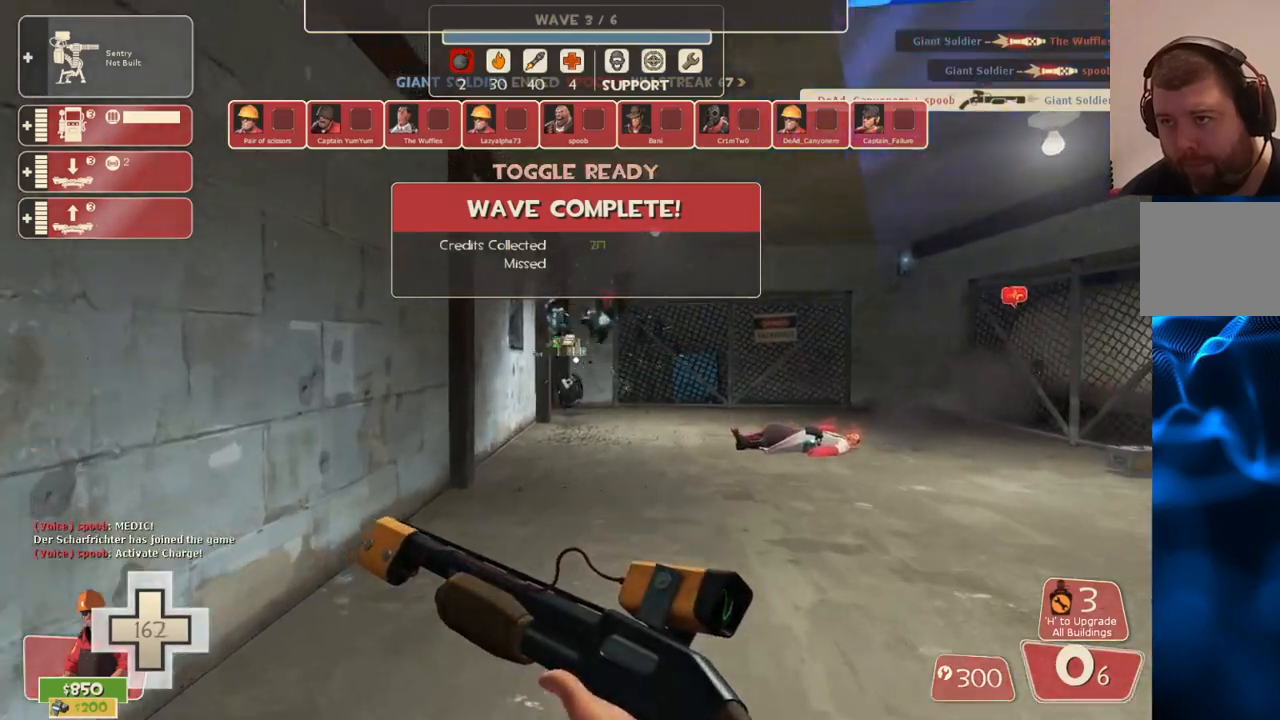
{"buttons": [], "left_stick": "up", "right_stick": "center", "events": []}
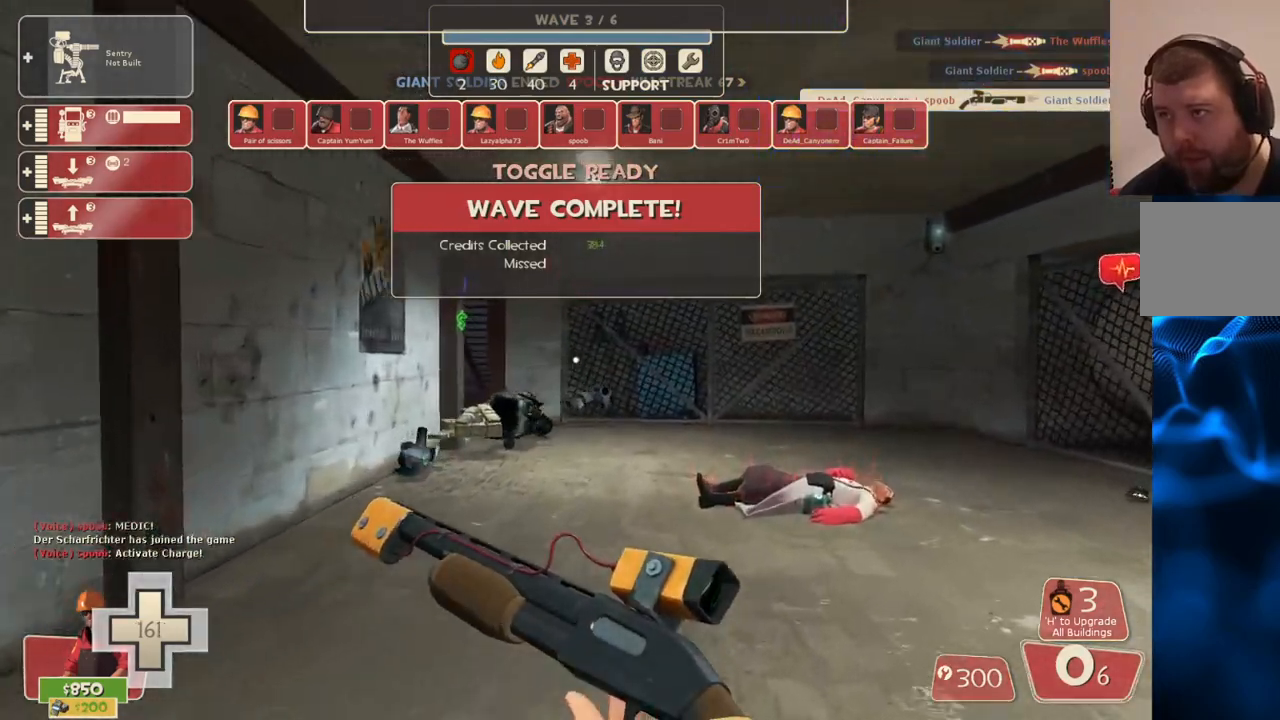
{"buttons": [], "left_stick": "up", "right_stick": "center", "events": []}
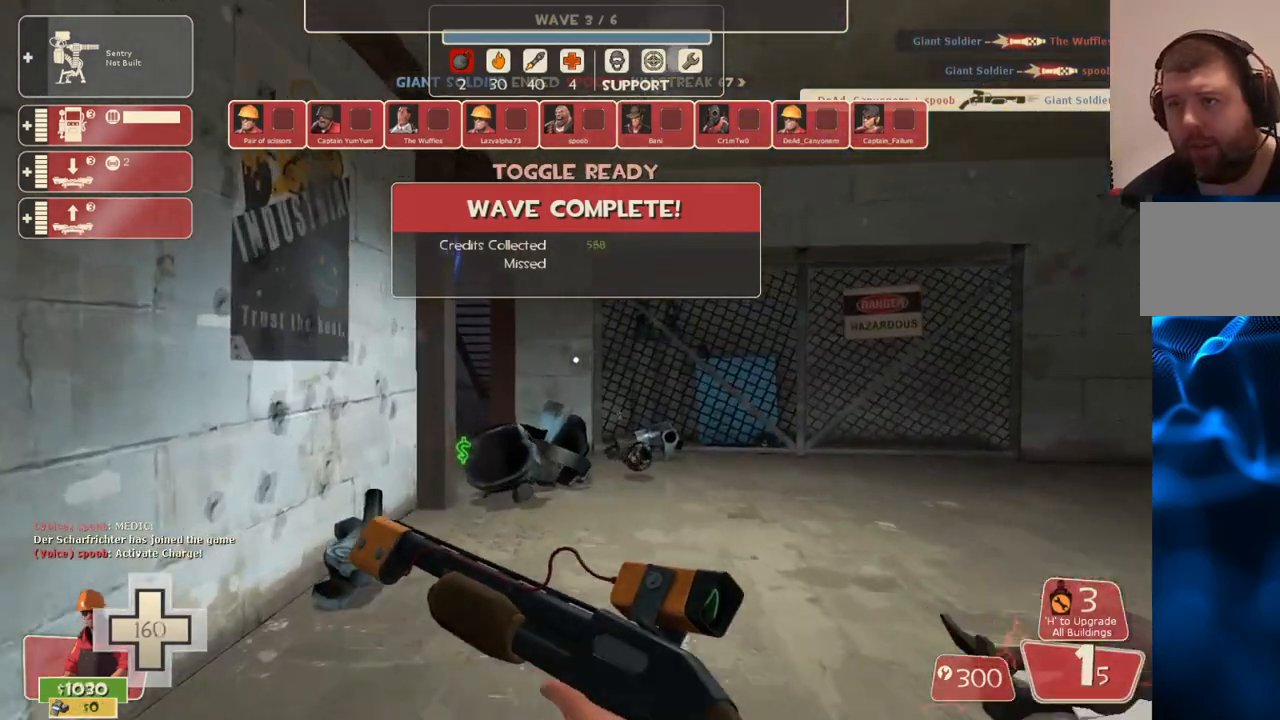
{"buttons": [], "left_stick": "up", "right_stick": "center", "events": []}
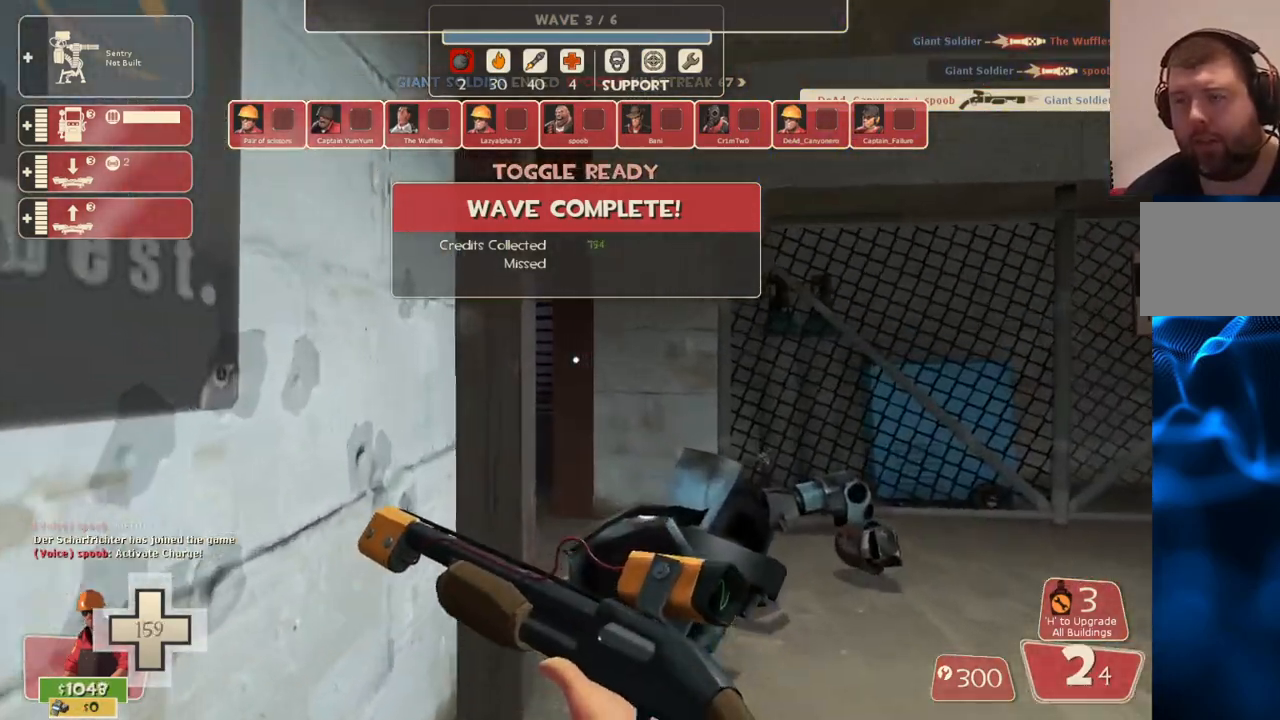
{"buttons": [], "left_stick": "up", "right_stick": "left", "events": [[350, "right_stick", "up-left"], [467, "right_stick", "left"]]}
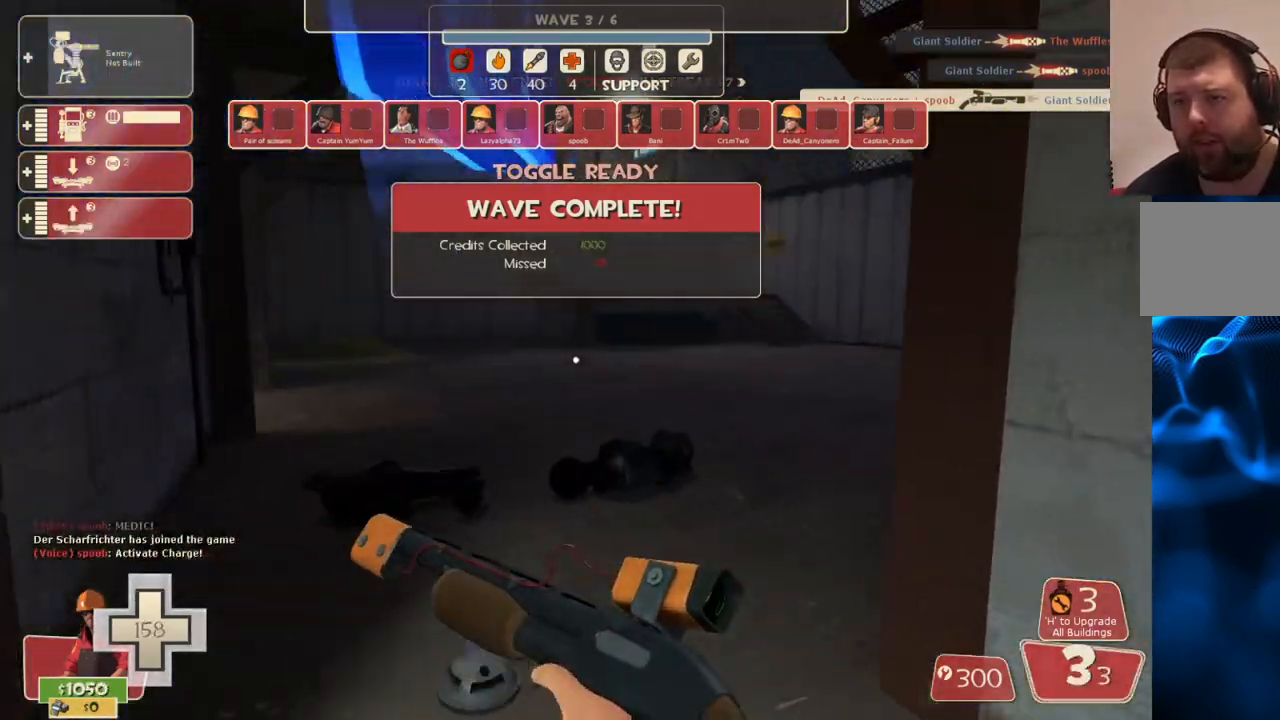
{"buttons": [], "left_stick": "up-left", "right_stick": "left", "events": [[133, "left_stick", "center"], [267, "left_stick", "down-left"], [450, "left_stick", "up-left"]]}
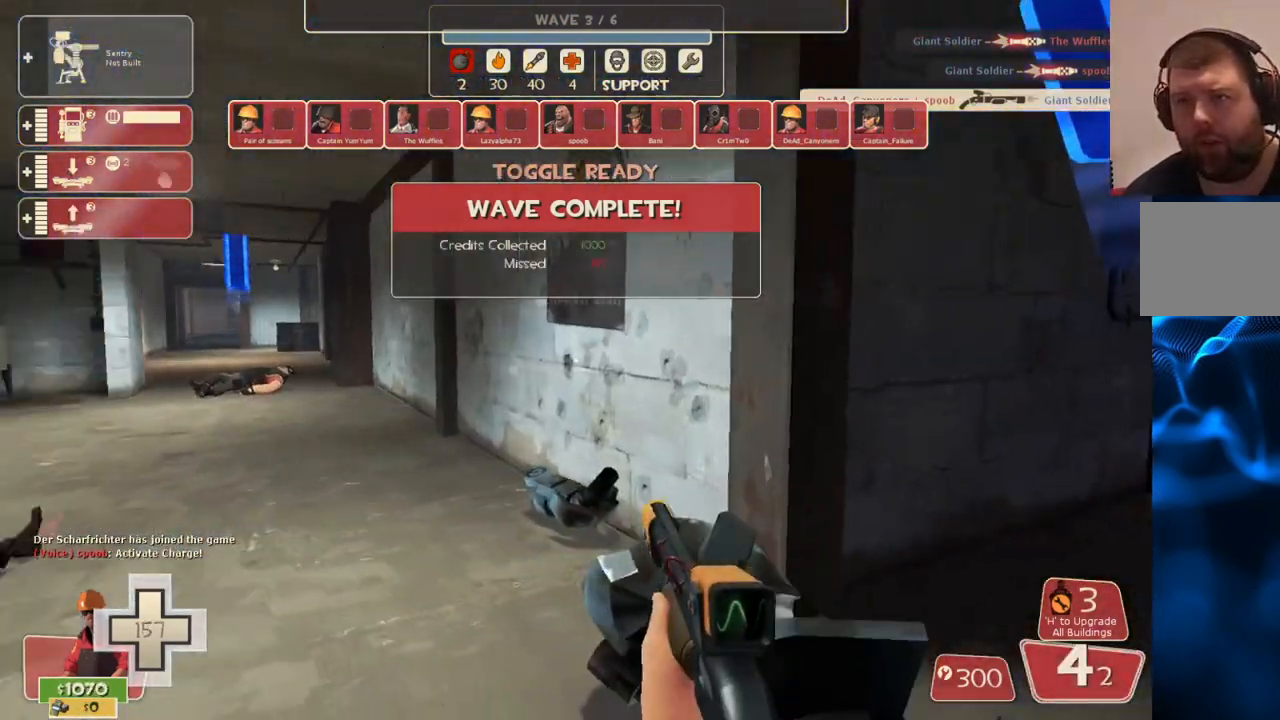
{"buttons": [], "left_stick": "up", "right_stick": "center", "events": [[50, "left_stick", "up"], [117, "right_stick", "center"]]}
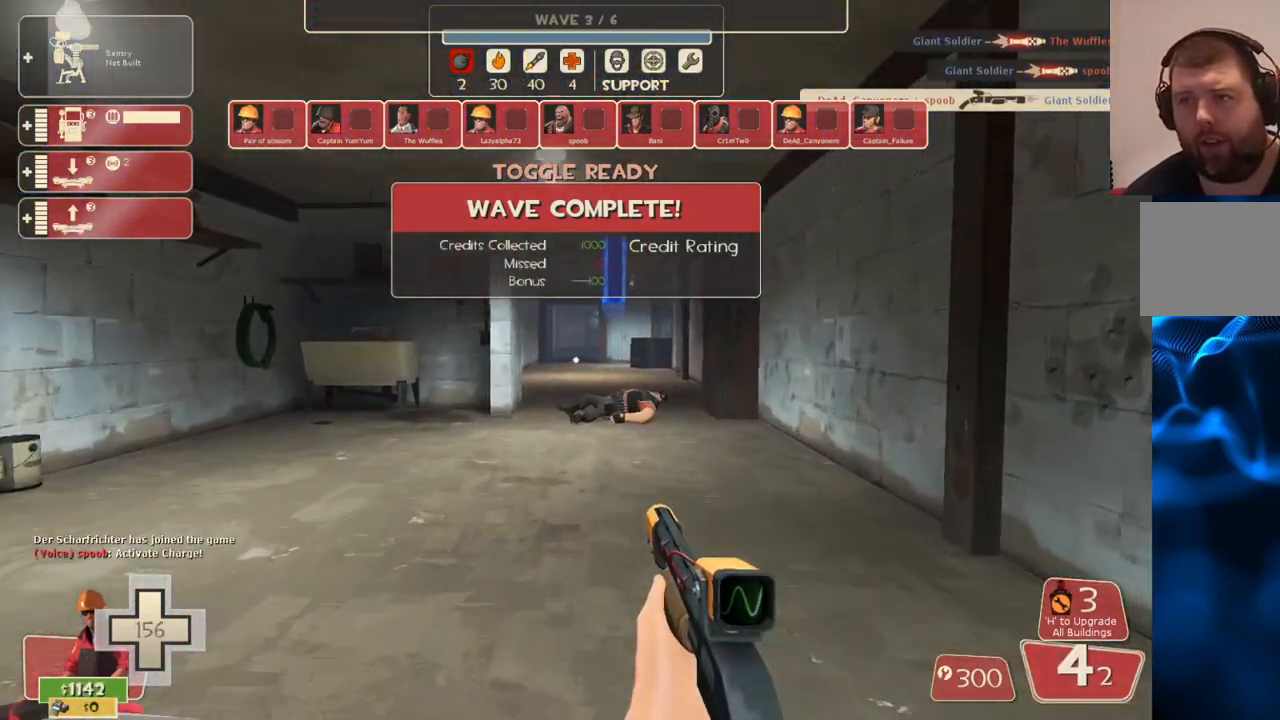
{"buttons": [], "left_stick": "up", "right_stick": "center", "events": []}
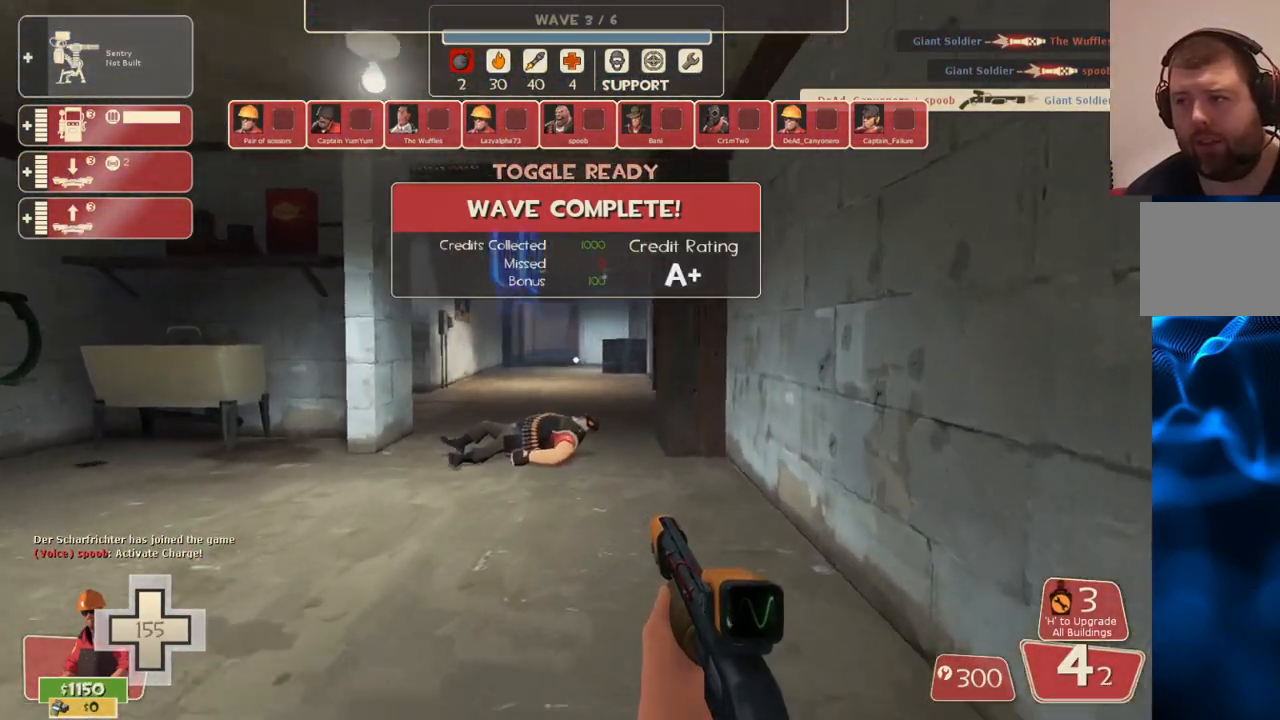
{"buttons": [], "left_stick": "up", "right_stick": "left", "events": [[450, "right_stick", "left"]]}
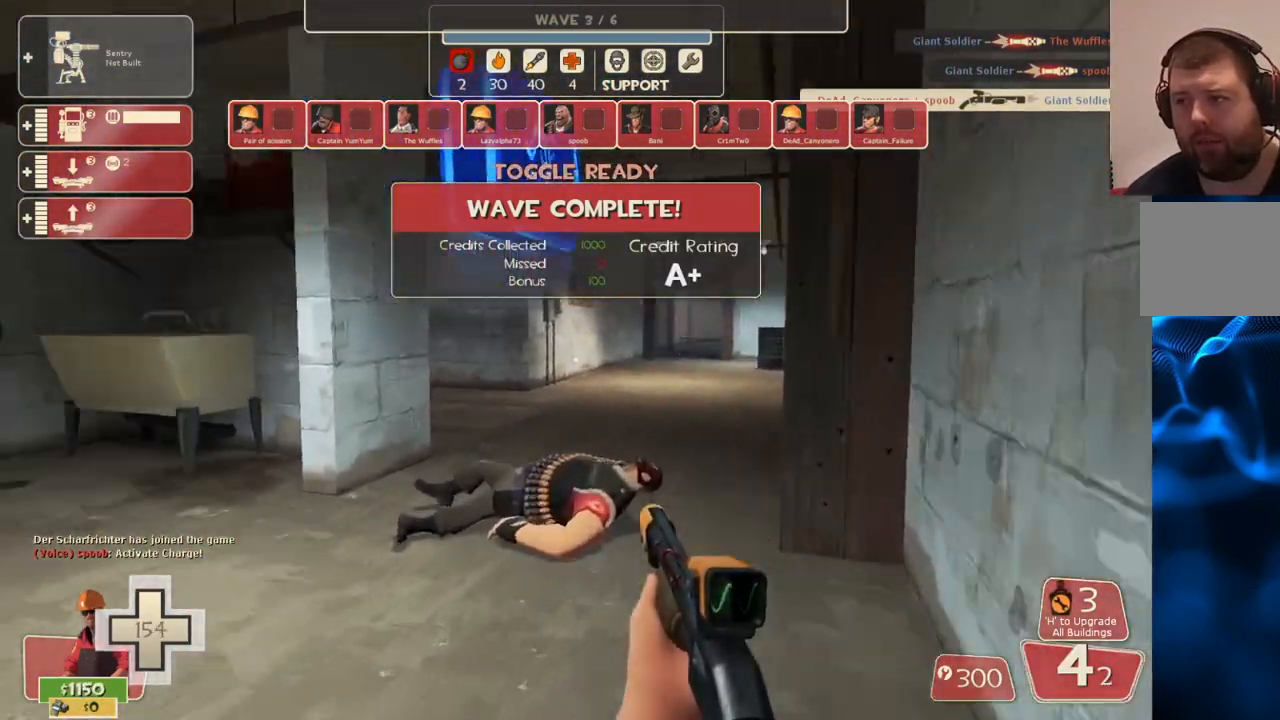
{"buttons": [], "left_stick": "up", "right_stick": "center", "events": [[117, "right_stick", "center"], [267, "SQUARE", "down"], [350, "SQUARE", "up"]]}
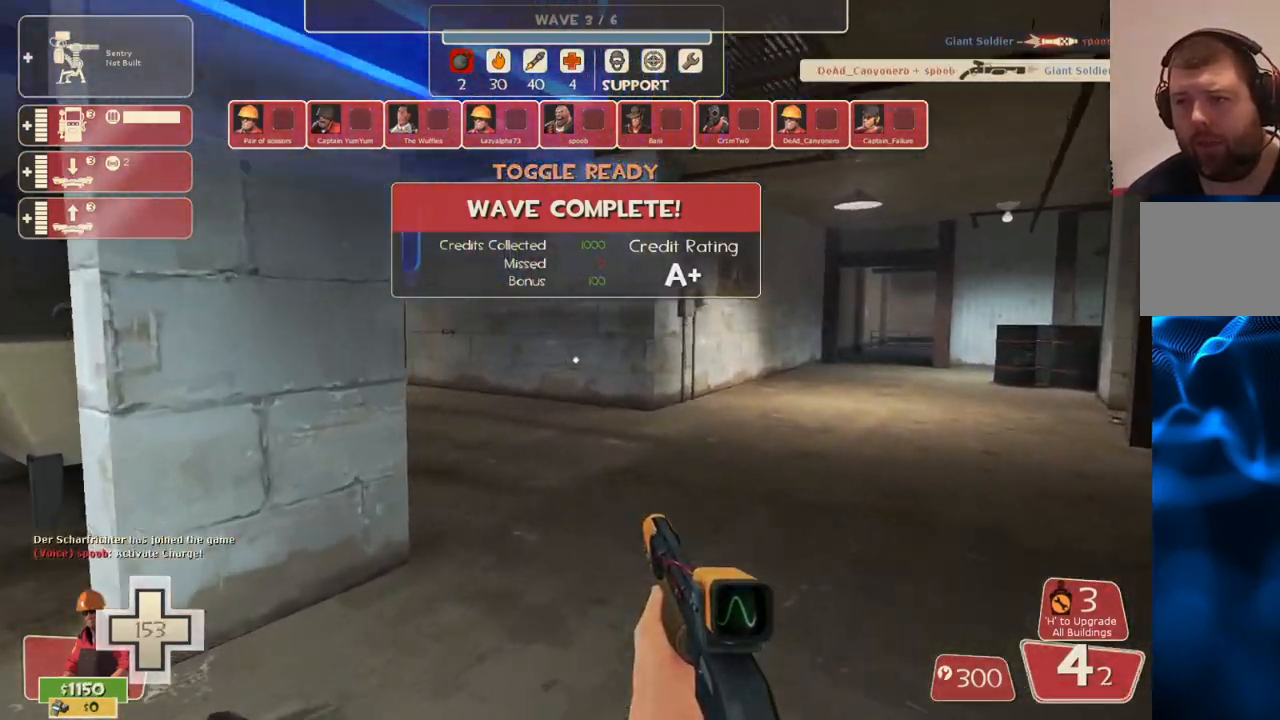
{"buttons": [], "left_stick": "up", "right_stick": "center", "events": [[167, "right_stick", "left"], [283, "right_stick", "center"]]}
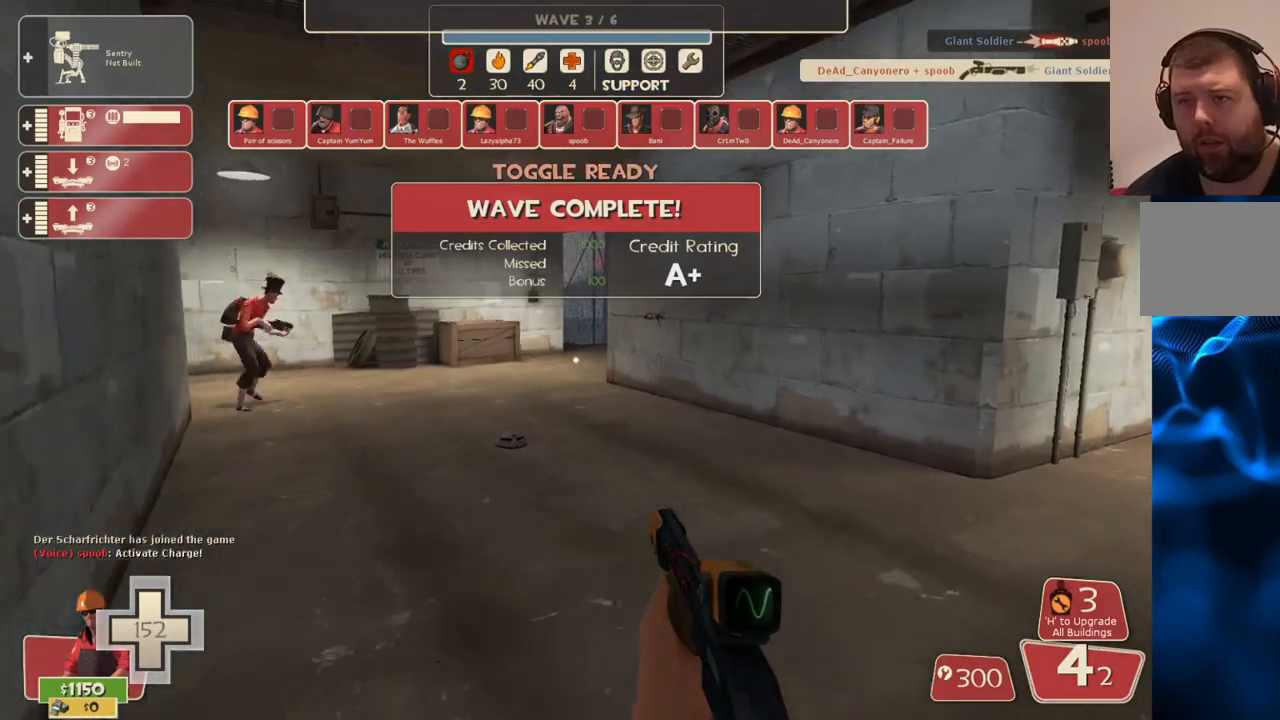
{"buttons": [], "left_stick": "up", "right_stick": "center", "events": []}
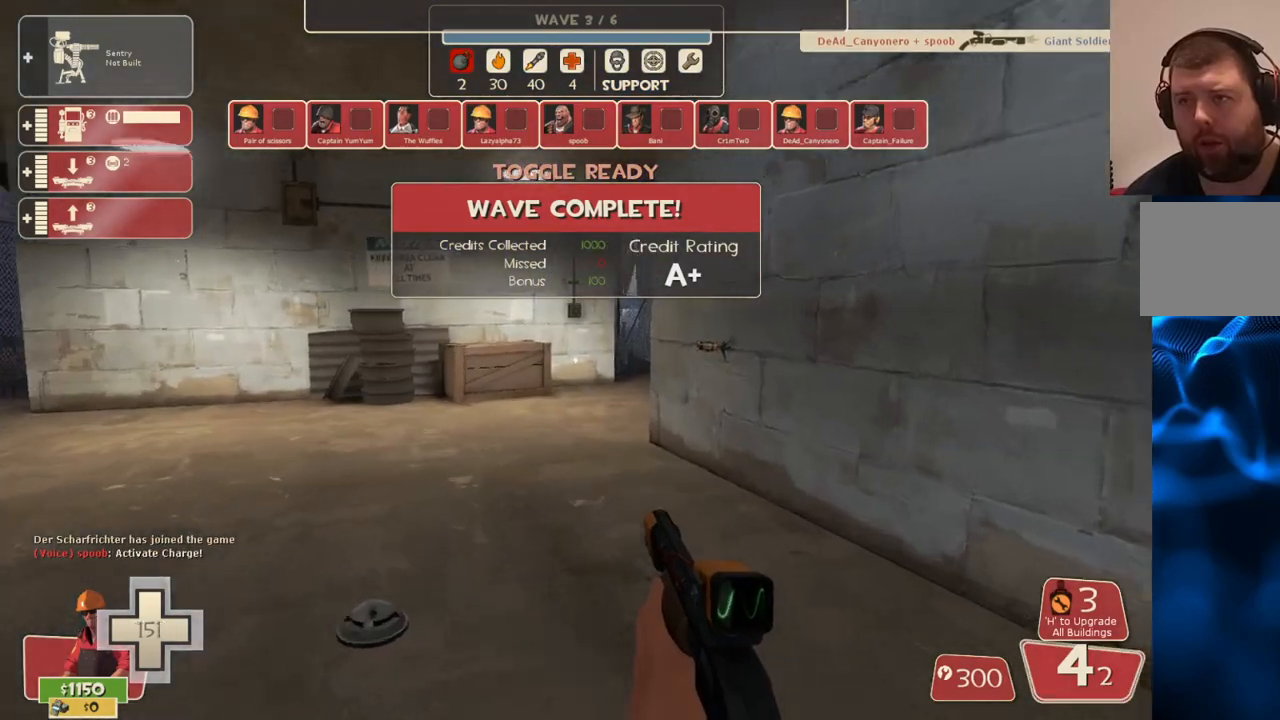
{"buttons": [], "left_stick": "up-left", "right_stick": "left", "events": [[433, "right_stick", "left"], [483, "left_stick", "up-left"]]}
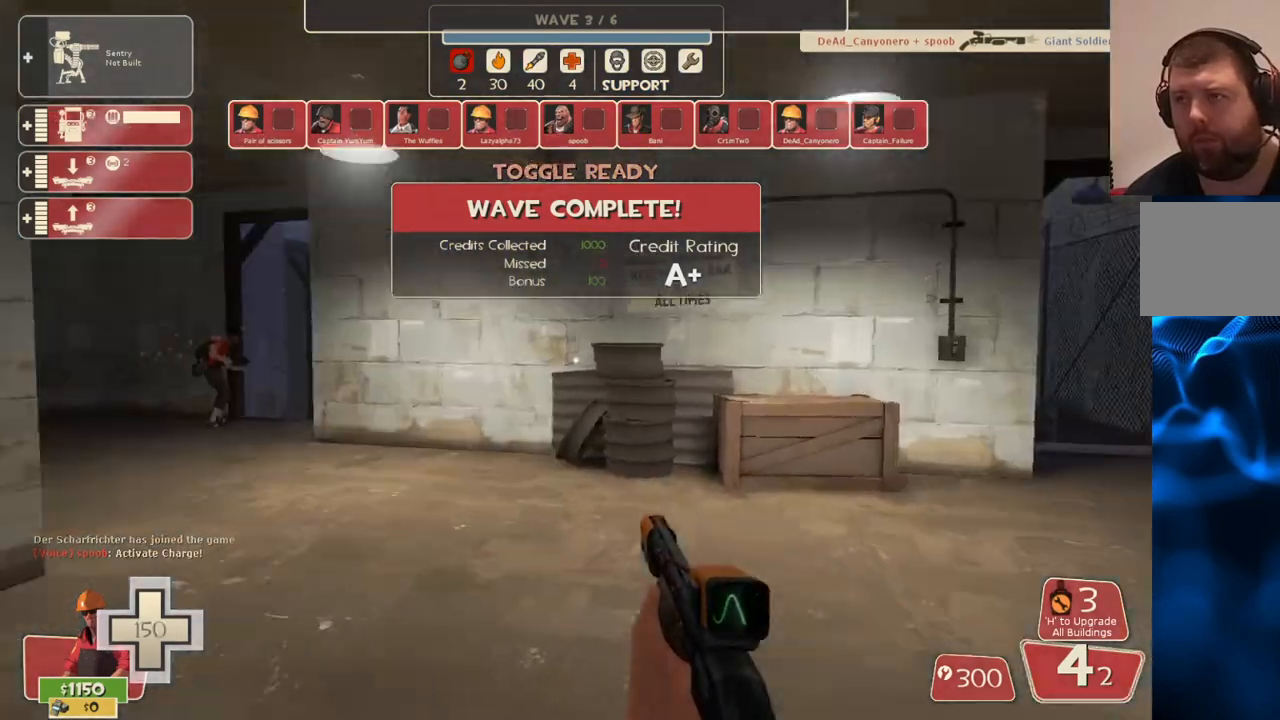
{"buttons": [], "left_stick": "up-left", "right_stick": "center", "events": [[233, "right_stick", "center"]]}
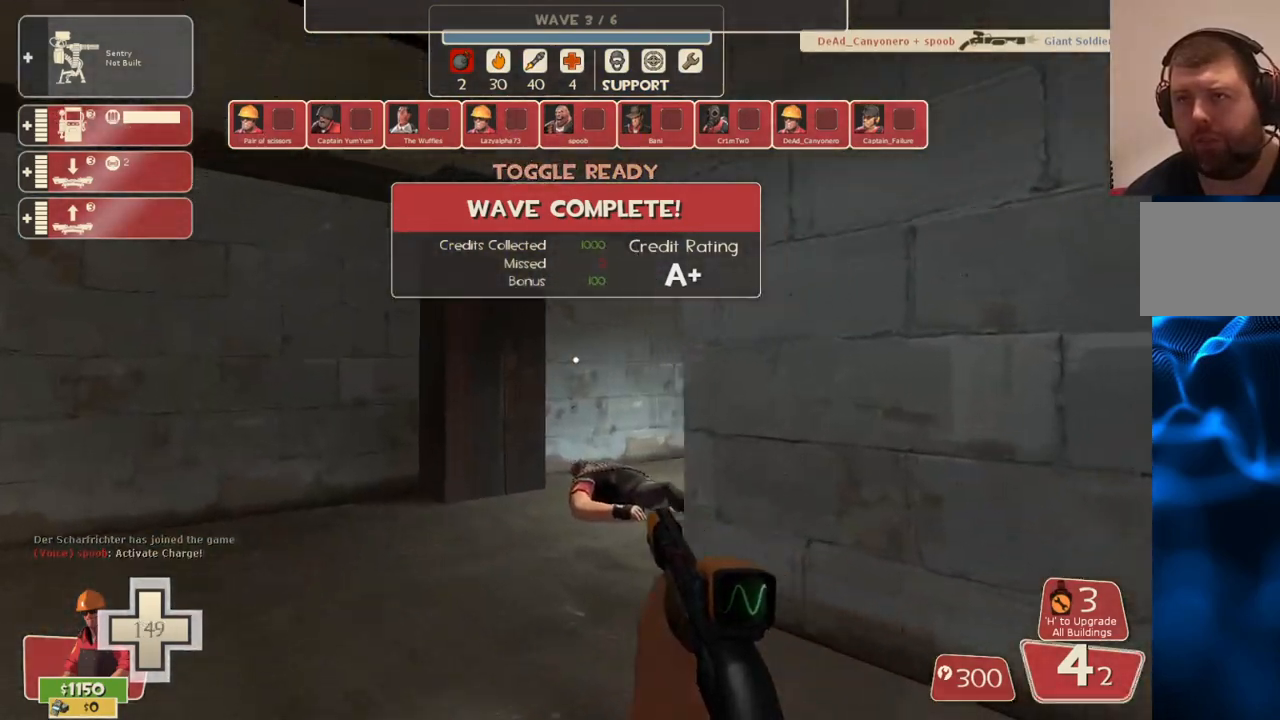
{"buttons": [], "left_stick": "up-left", "right_stick": "center", "events": [[367, "right_stick", "right"], [500, "right_stick", "center"]]}
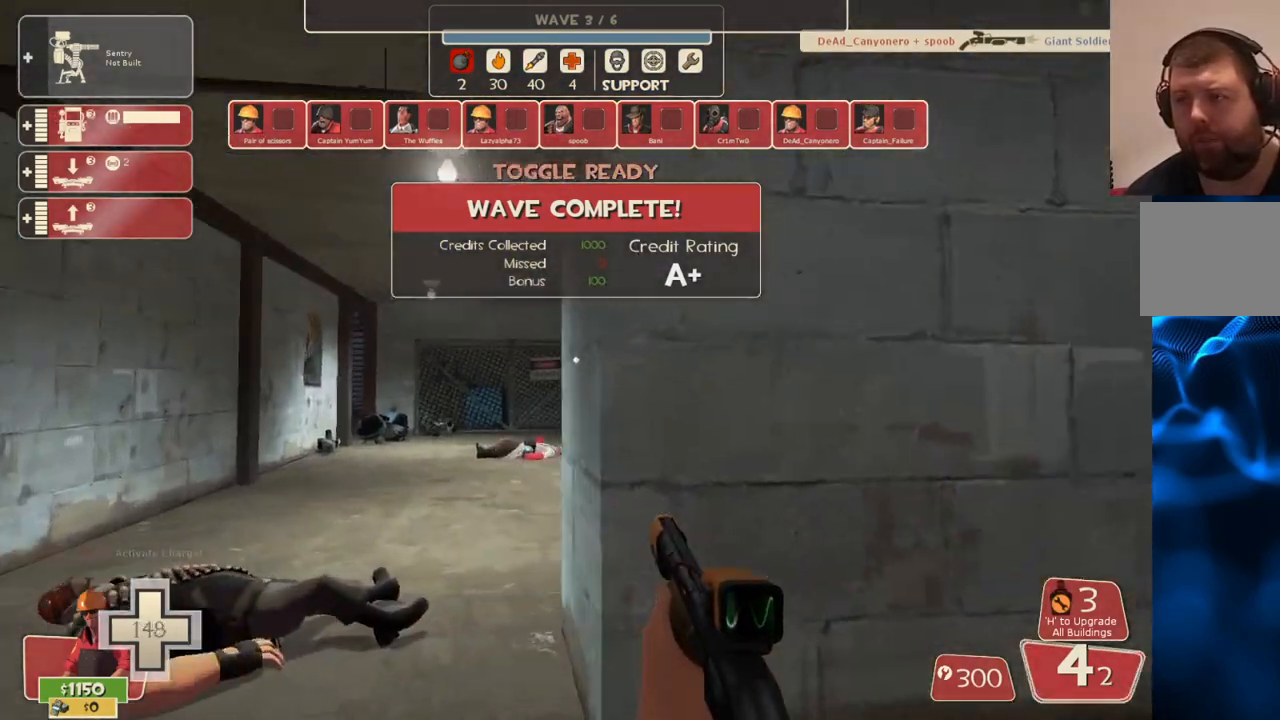
{"buttons": [], "left_stick": "up-left", "right_stick": "center", "events": []}
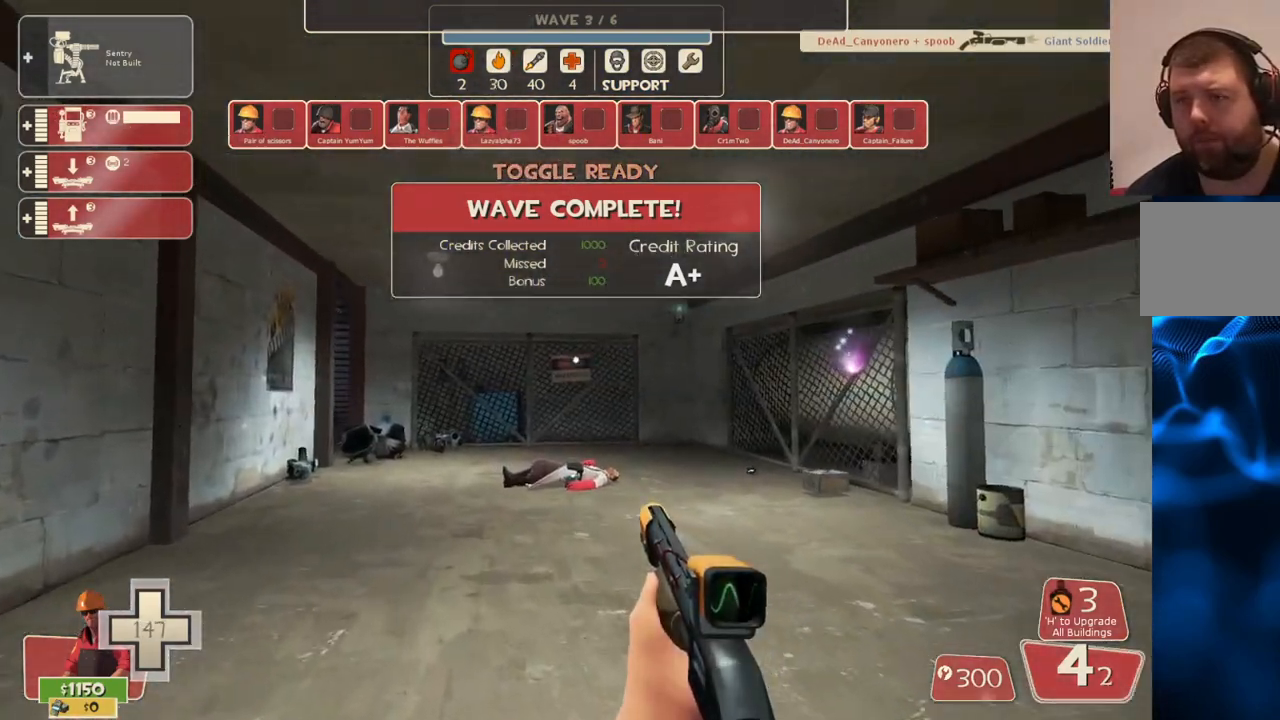
{"buttons": [], "left_stick": "up", "right_stick": "center", "events": [[17, "left_stick", "up"]]}